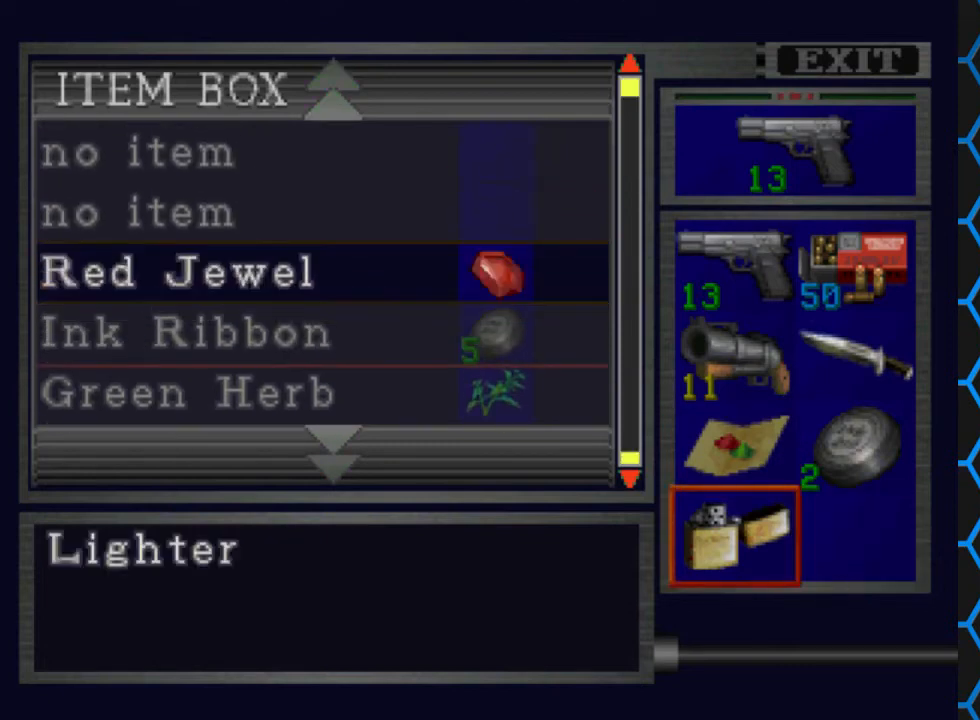
Gameplay with a controller (PlayStation layout); each line is a JSON object with the inputs held at the frame after it. "events" lists button and stick changes between this image and that frame as [ms after this image, input, new state], when the widget could be followed in between. Not read: L3 R3 left_stick right_stick.
{"buttons": [], "events": [[133, "CROSS", "down"], [200, "CROSS", "up"], [200, "DPAD_UP", "down"], [367, "DPAD_UP", "up"]]}
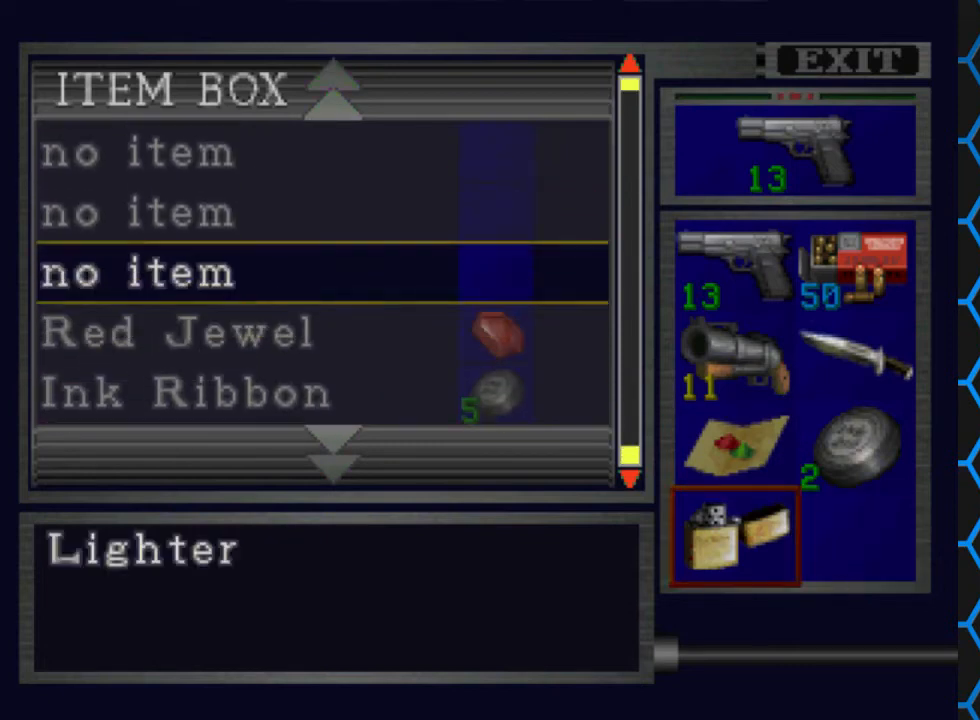
{"buttons": [], "events": [[33, "CROSS", "down"], [233, "CROSS", "up"], [300, "DPAD_RIGHT", "down"], [467, "DPAD_RIGHT", "up"]]}
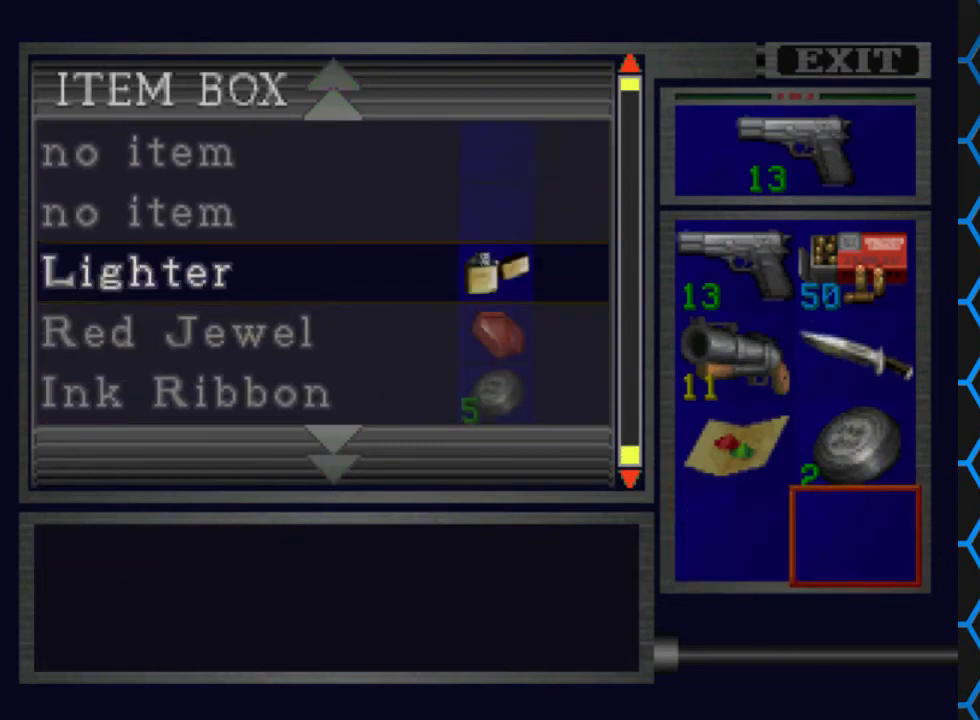
{"buttons": [], "events": [[100, "DPAD_UP", "down"], [167, "DPAD_UP", "up"]]}
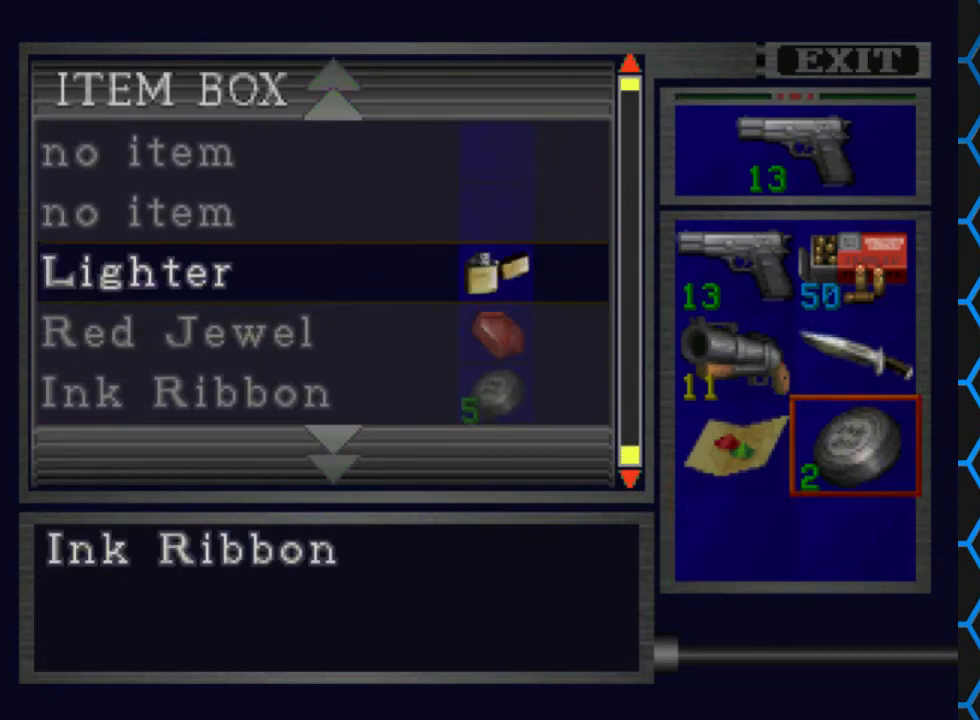
{"buttons": [], "events": [[33, "CROSS", "down"], [133, "CROSS", "up"]]}
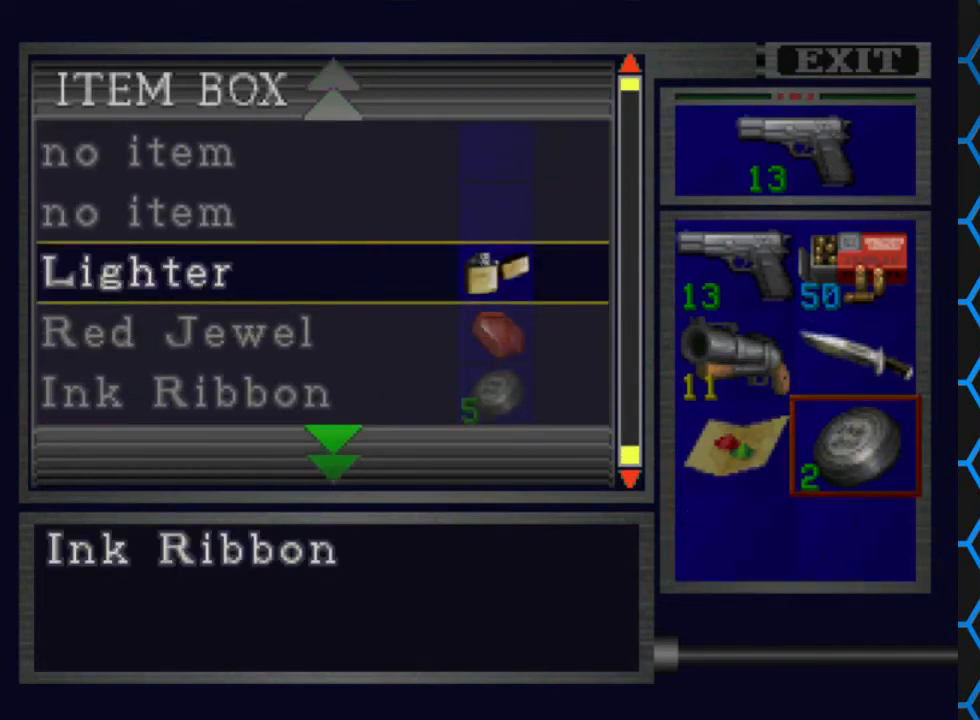
{"buttons": [], "events": [[33, "DPAD_DOWN", "down"], [300, "DPAD_DOWN", "up"]]}
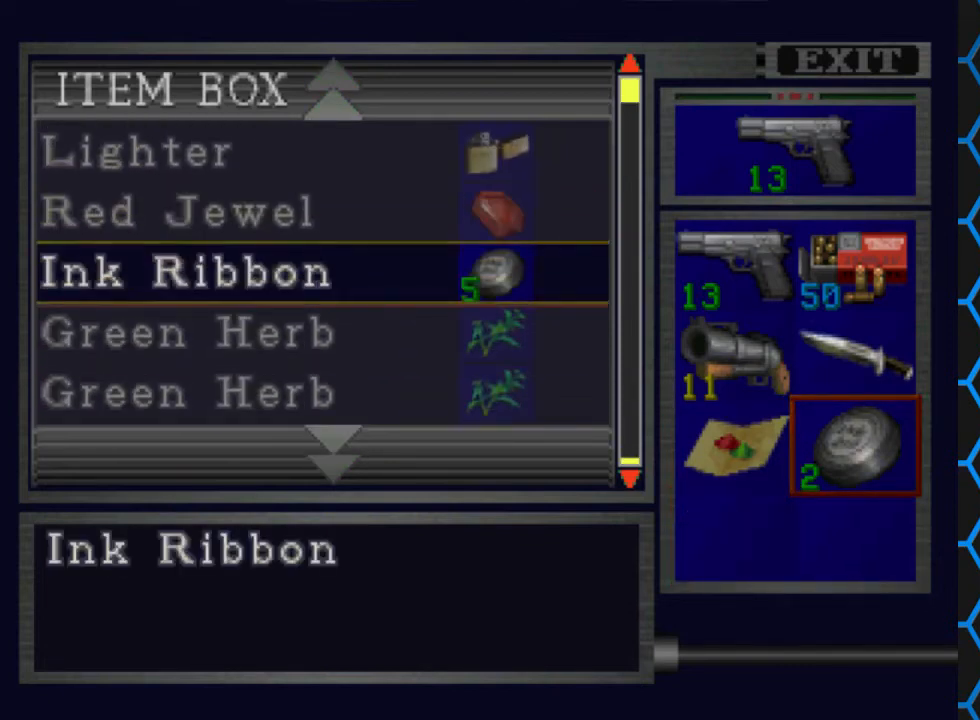
{"buttons": [], "events": [[67, "CROSS", "down"], [167, "CROSS", "up"], [233, "CROSS", "down"], [333, "CROSS", "up"]]}
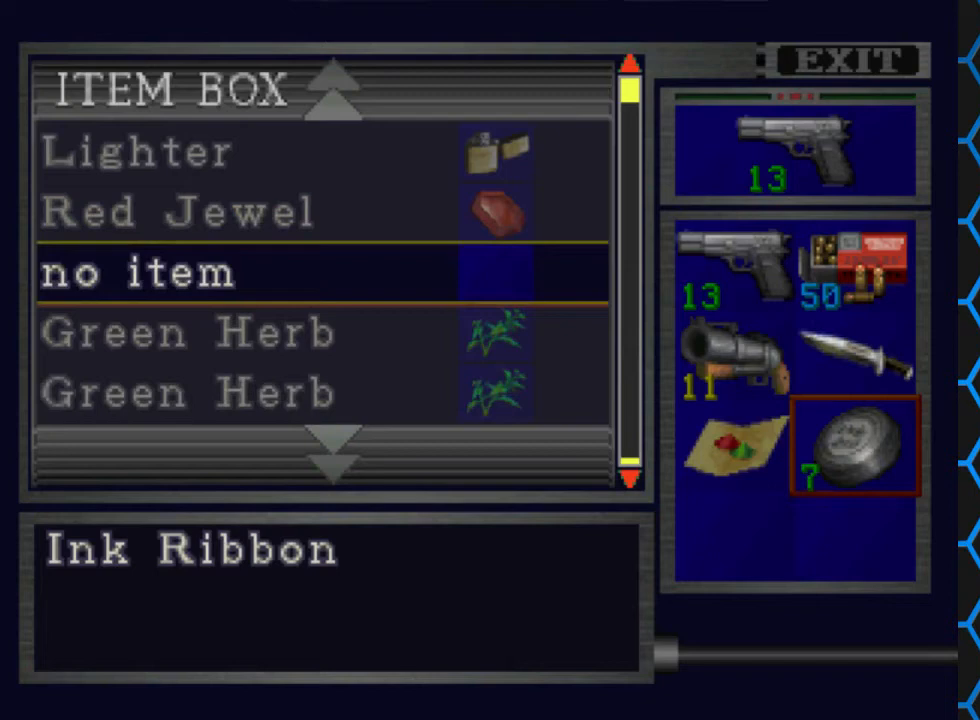
{"buttons": ["DPAD_DOWN"], "events": [[67, "CROSS", "down"], [233, "CROSS", "up"], [433, "DPAD_DOWN", "down"]]}
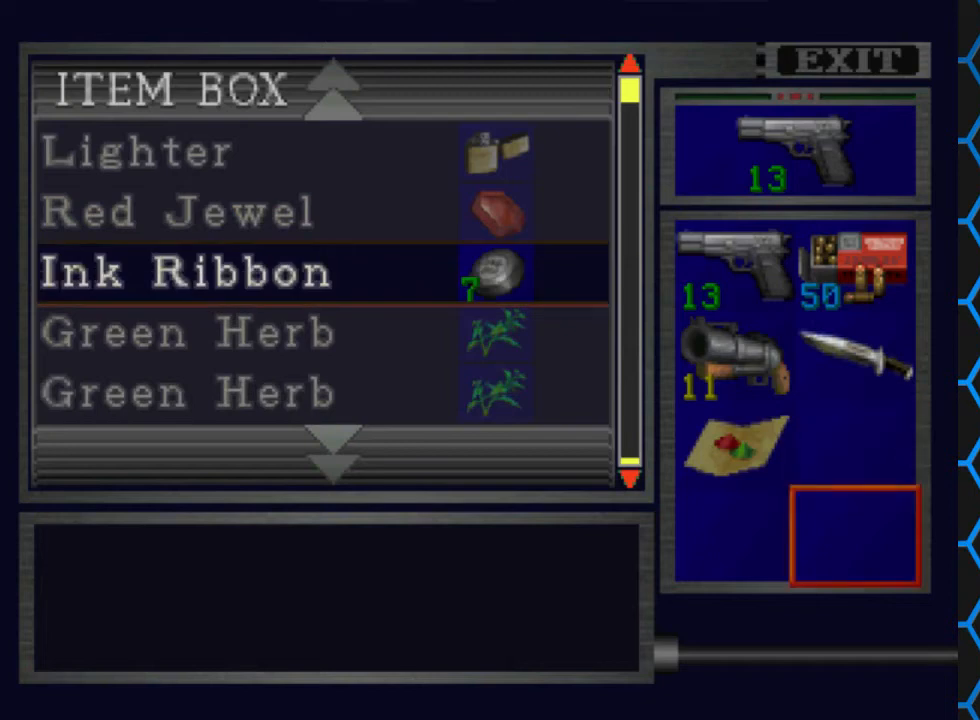
{"buttons": ["DPAD_DOWN"], "events": [[133, "DPAD_DOWN", "up"], [267, "CROSS", "down"], [400, "CROSS", "up"], [433, "DPAD_DOWN", "down"]]}
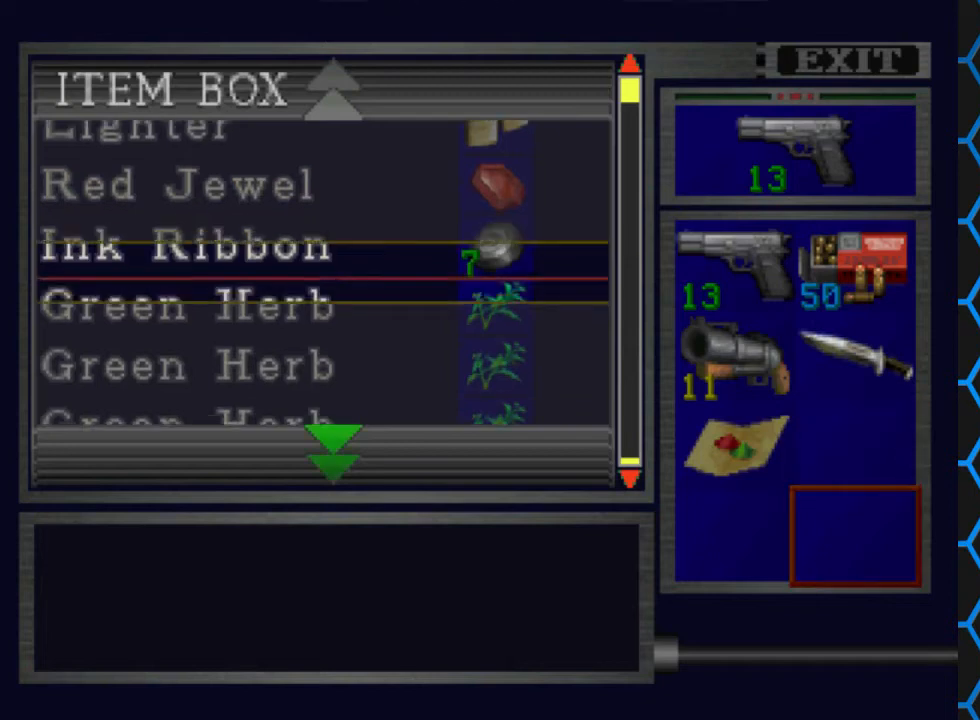
{"buttons": ["DPAD_DOWN"], "events": []}
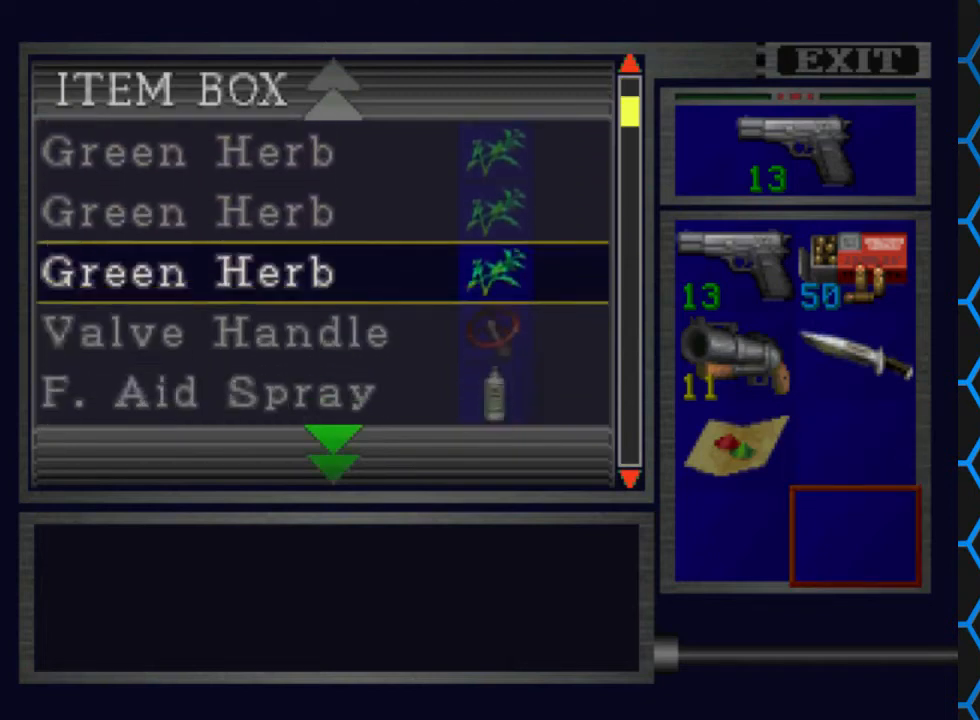
{"buttons": ["DPAD_DOWN"], "events": [[333, "DPAD_DOWN", "up"], [467, "DPAD_DOWN", "down"]]}
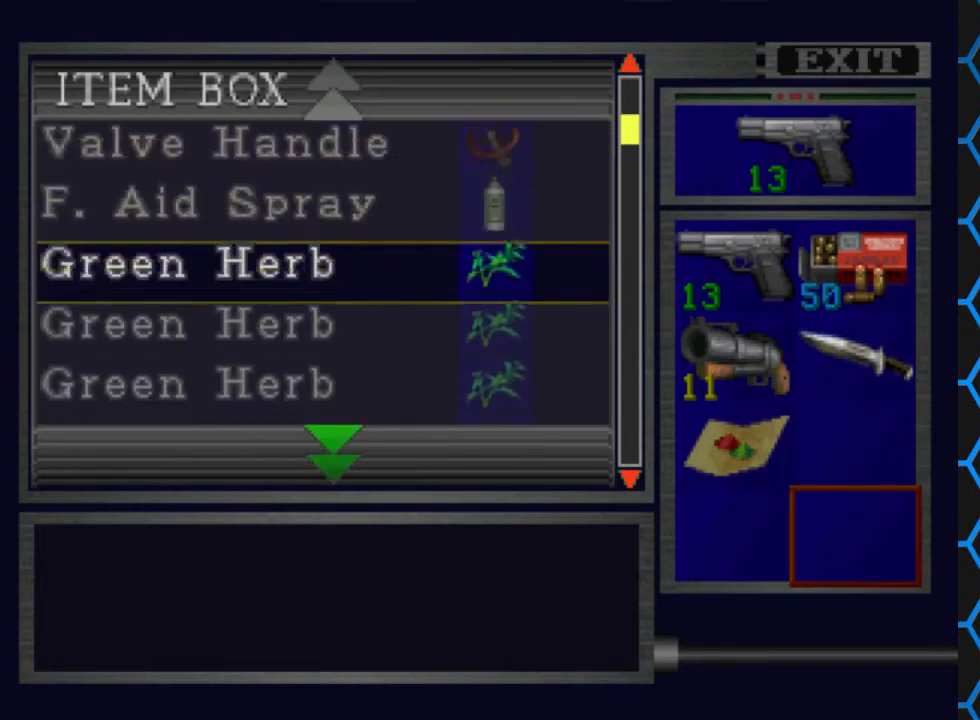
{"buttons": [], "events": [[367, "DPAD_DOWN", "up"]]}
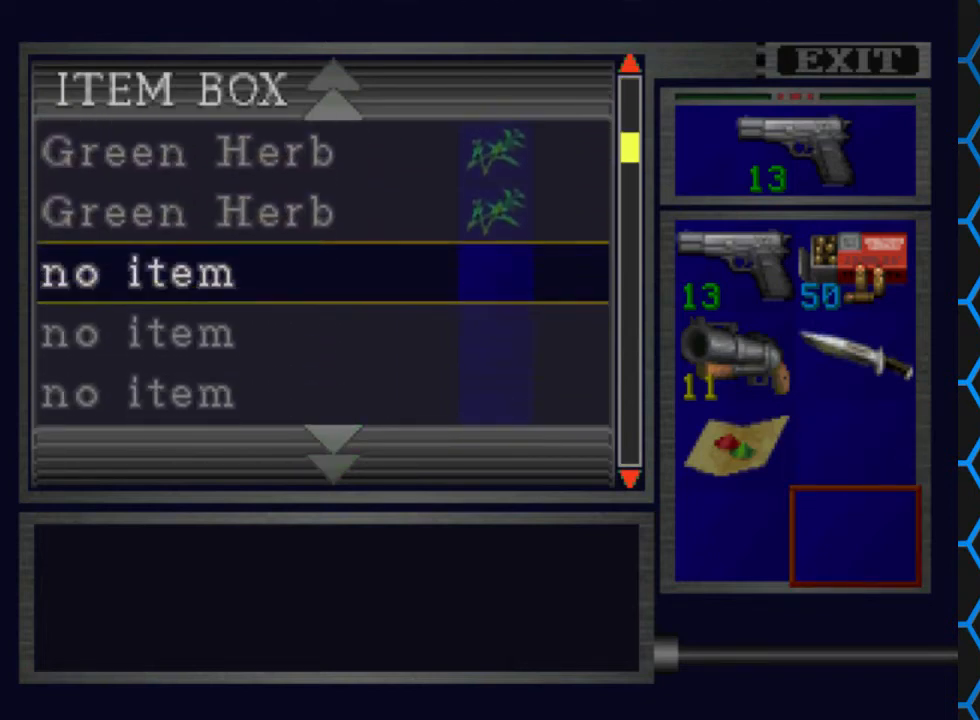
{"buttons": [], "events": [[100, "DPAD_UP", "down"], [400, "DPAD_UP", "up"]]}
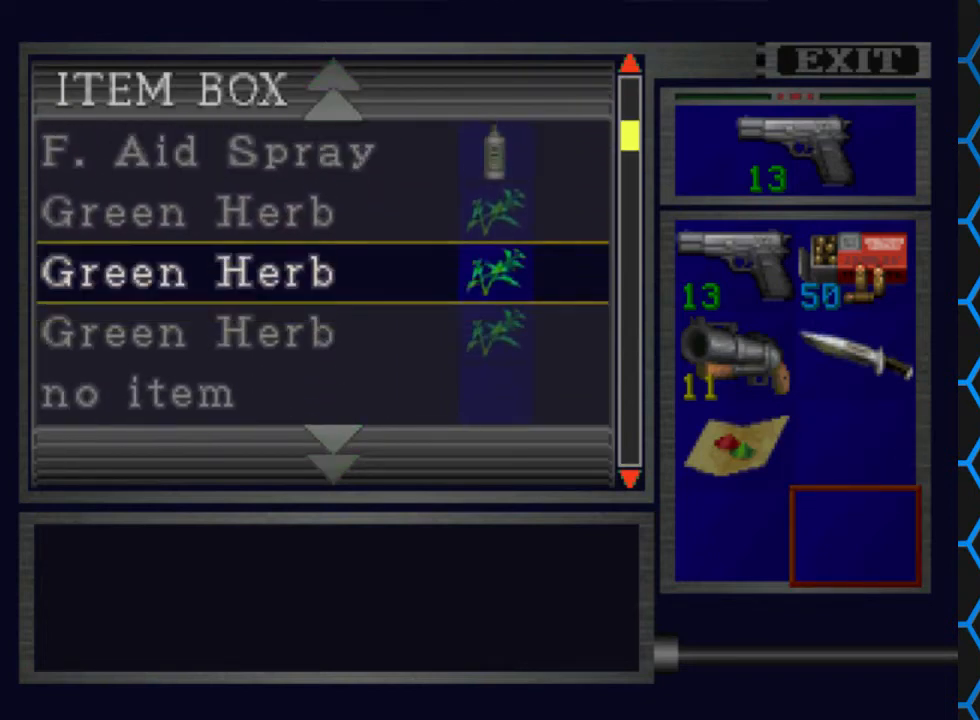
{"buttons": [], "events": [[167, "TRIANGLE", "down"], [267, "TRIANGLE", "up"], [333, "TRIANGLE", "down"], [433, "TRIANGLE", "up"]]}
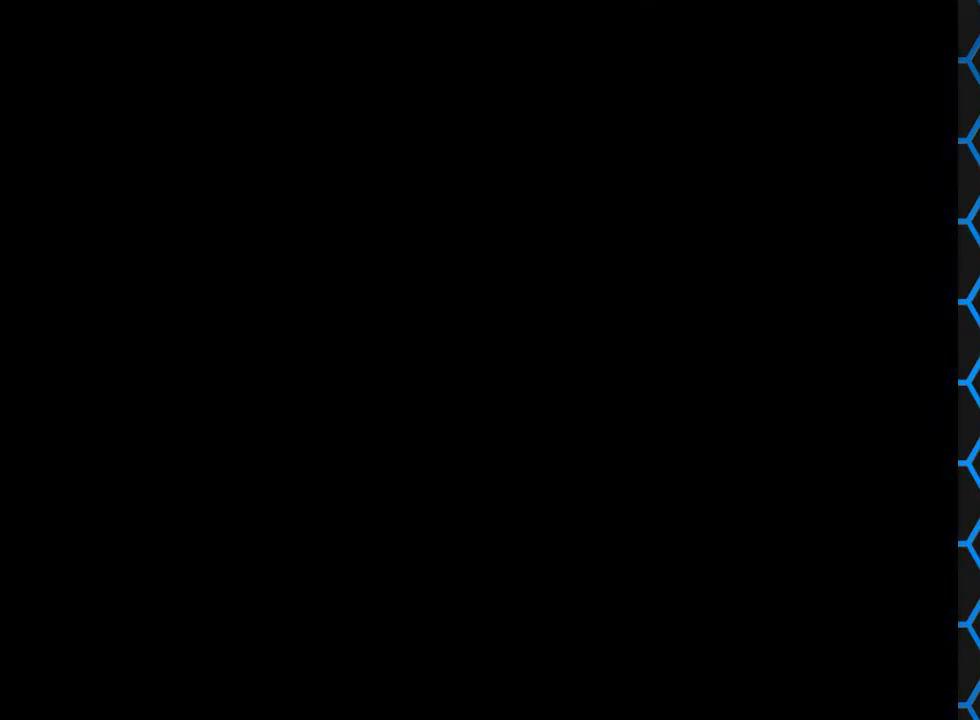
{"buttons": [], "events": []}
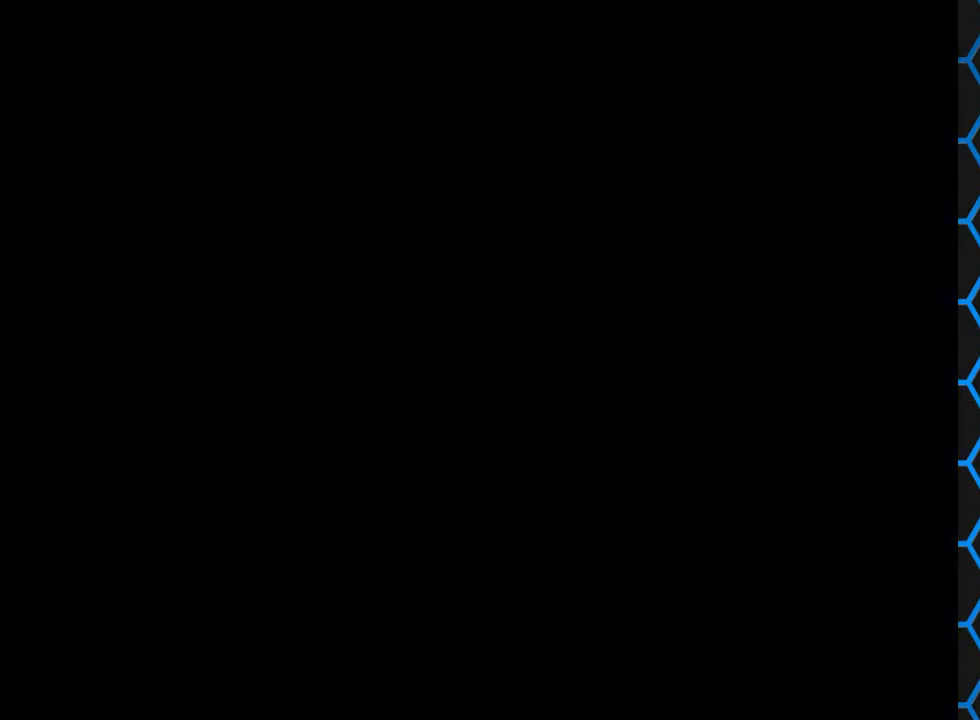
{"buttons": ["DPAD_LEFT"], "events": [[67, "DPAD_LEFT", "down"]]}
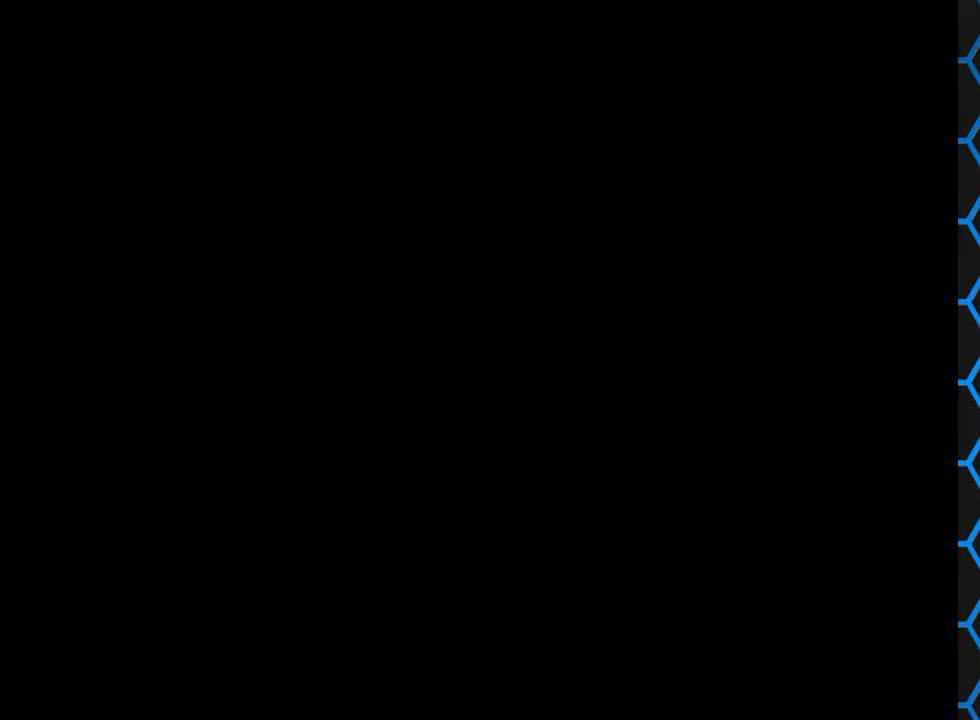
{"buttons": ["DPAD_LEFT"], "events": []}
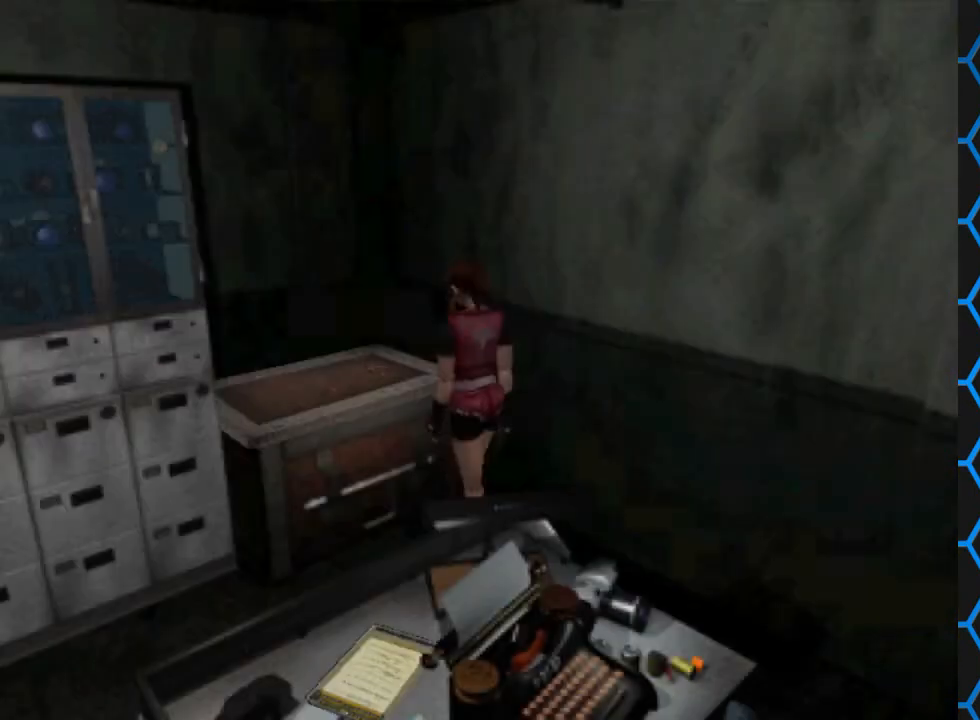
{"buttons": ["SQUARE", "DPAD_UP", "DPAD_LEFT"], "events": [[267, "DPAD_UP", "down"], [433, "SQUARE", "down"]]}
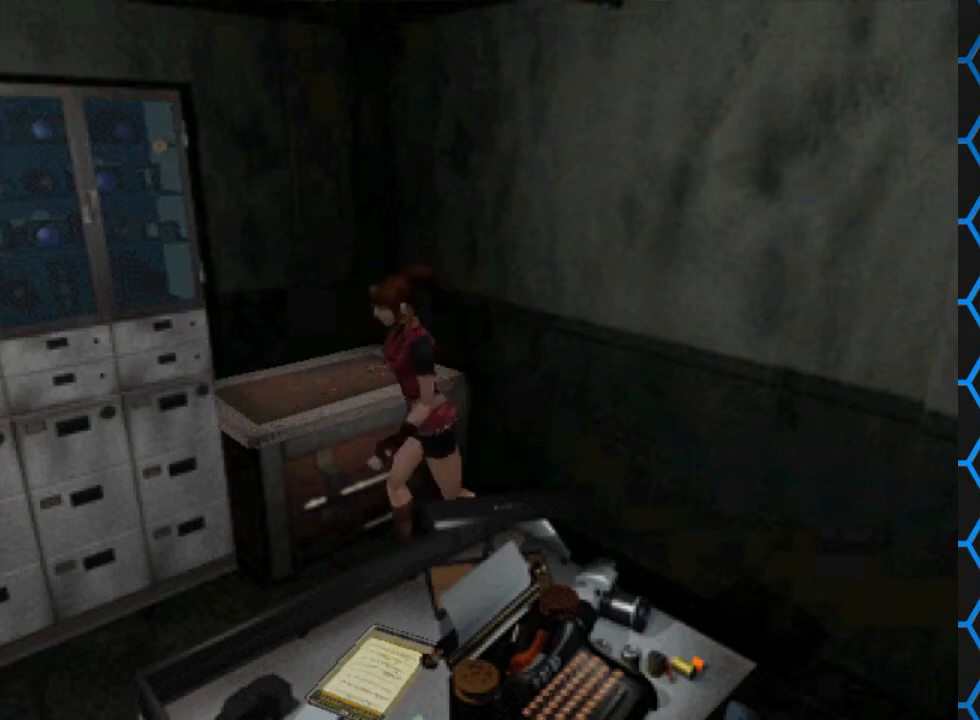
{"buttons": ["CROSS", "SQUARE", "DPAD_UP", "DPAD_RIGHT"], "events": [[33, "DPAD_LEFT", "up"], [267, "DPAD_RIGHT", "down"], [433, "CROSS", "down"]]}
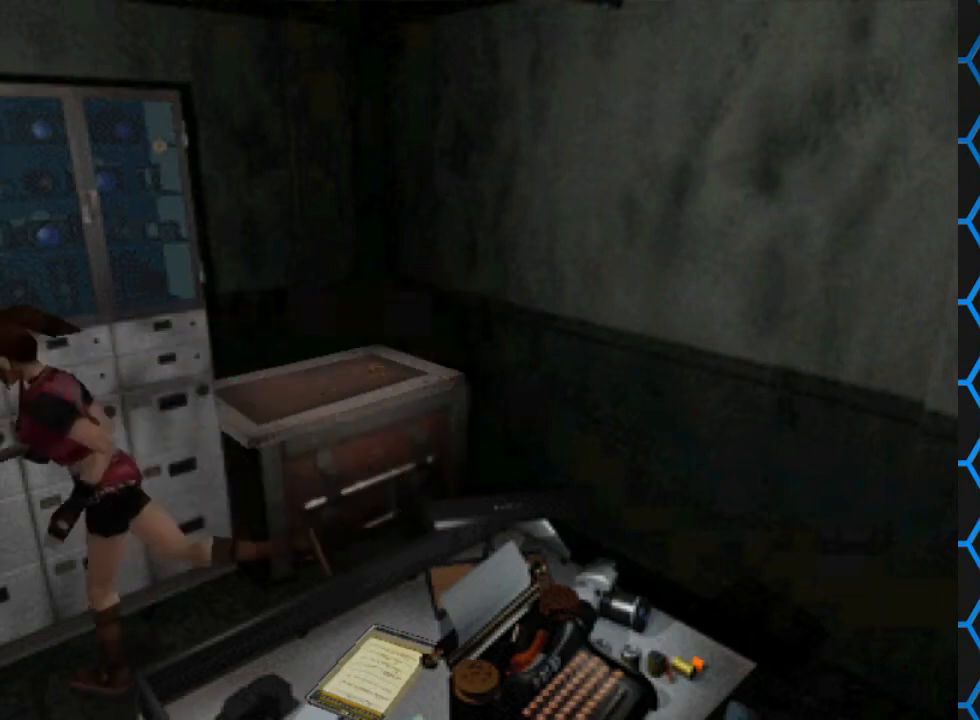
{"buttons": ["DPAD_UP"], "events": [[167, "CROSS", "up"], [233, "SQUARE", "up"], [500, "DPAD_RIGHT", "up"]]}
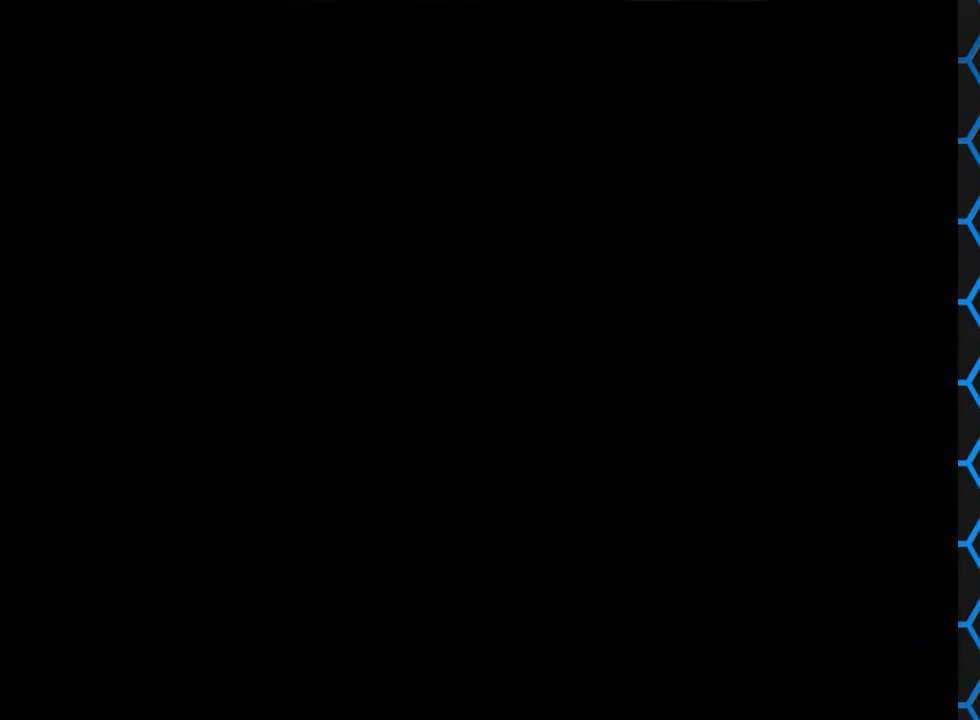
{"buttons": ["CROSS"], "events": [[33, "CROSS", "down"], [33, "DPAD_UP", "up"]]}
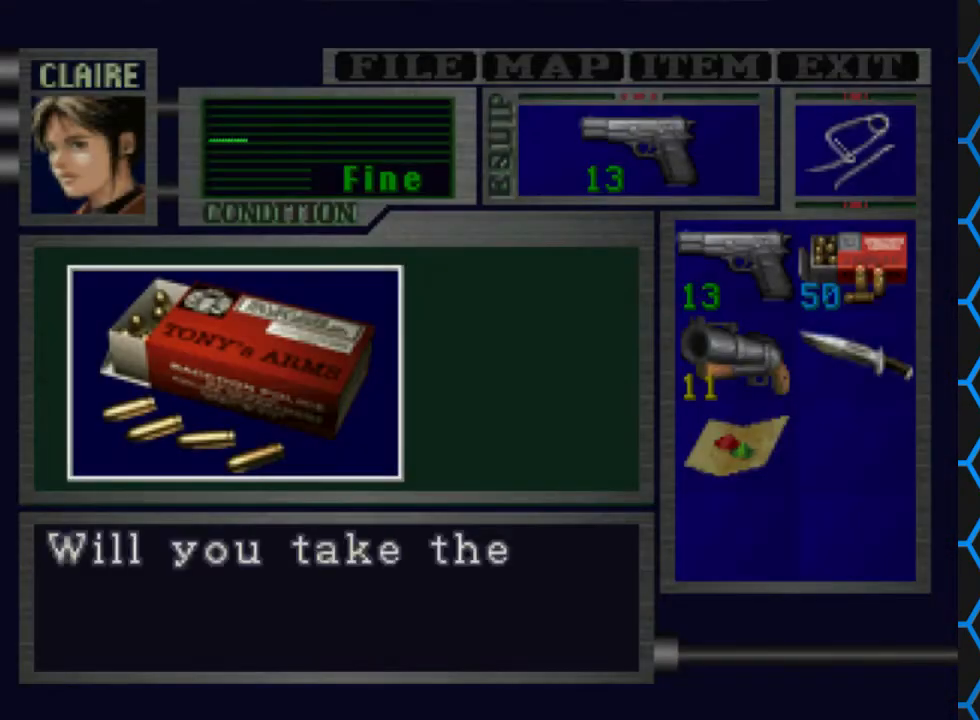
{"buttons": ["CROSS"], "events": [[333, "CROSS", "up"], [467, "CROSS", "down"]]}
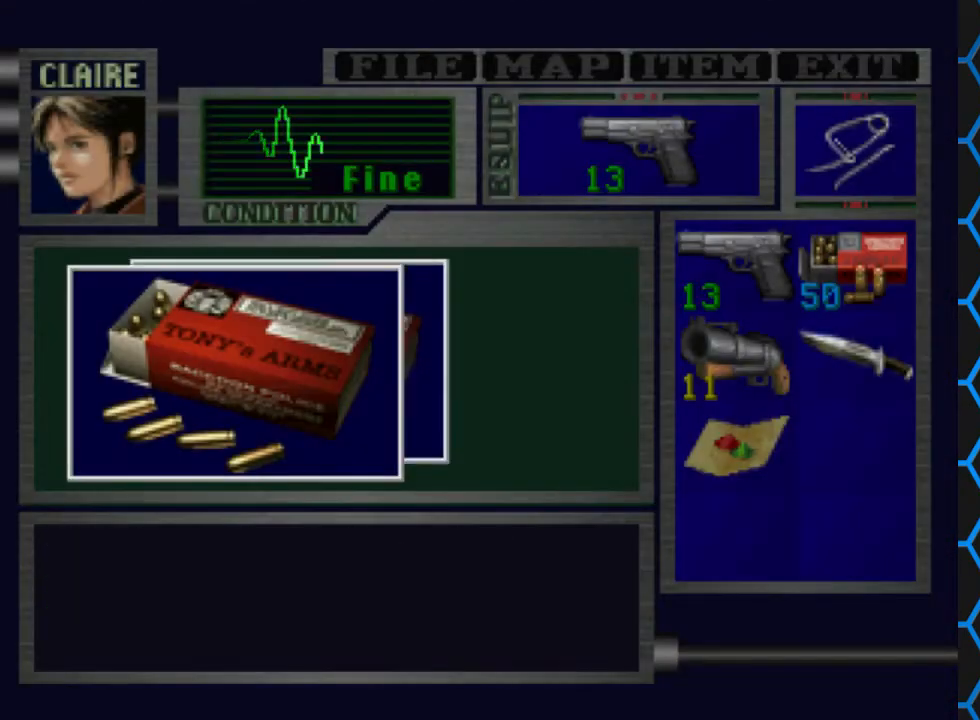
{"buttons": ["CROSS"], "events": []}
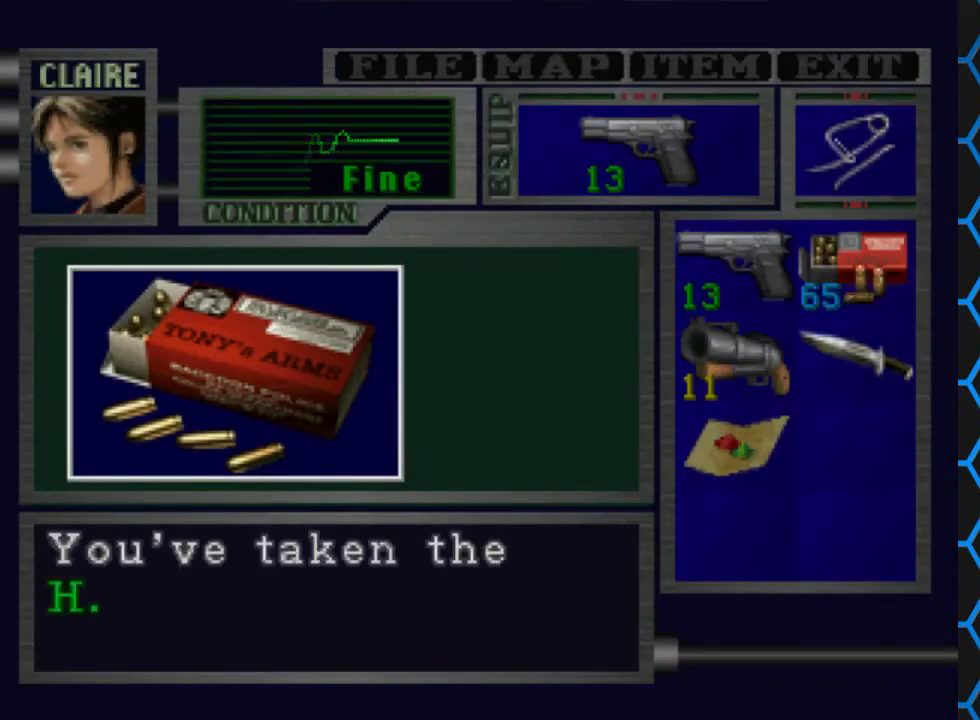
{"buttons": ["CROSS"], "events": [[267, "CROSS", "up"], [333, "CROSS", "down"]]}
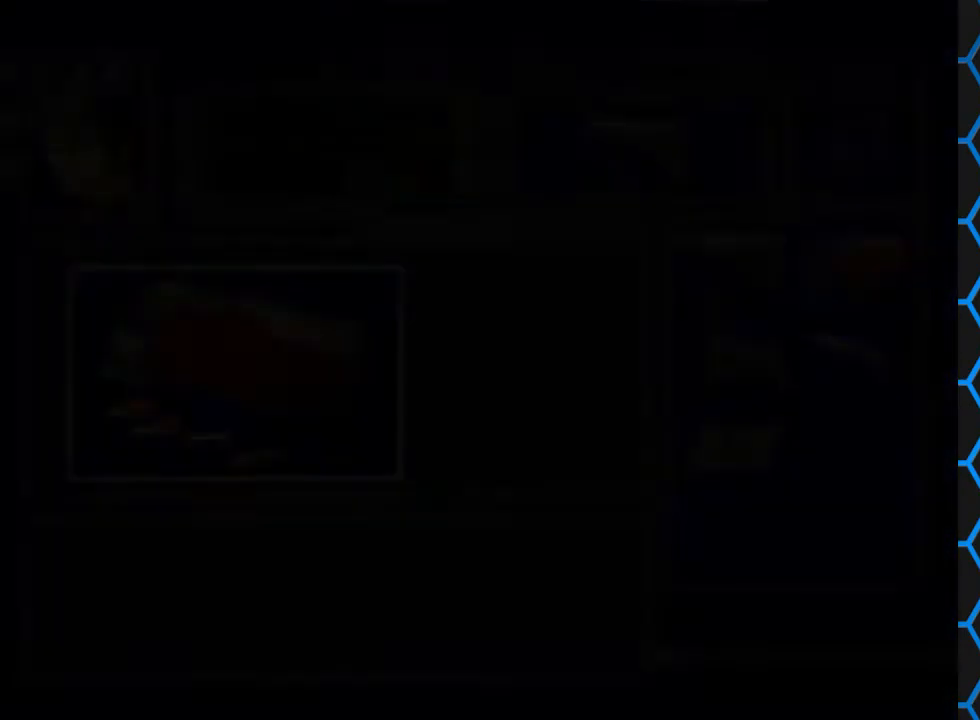
{"buttons": ["DPAD_LEFT"], "events": [[33, "CROSS", "up"], [133, "DPAD_LEFT", "down"]]}
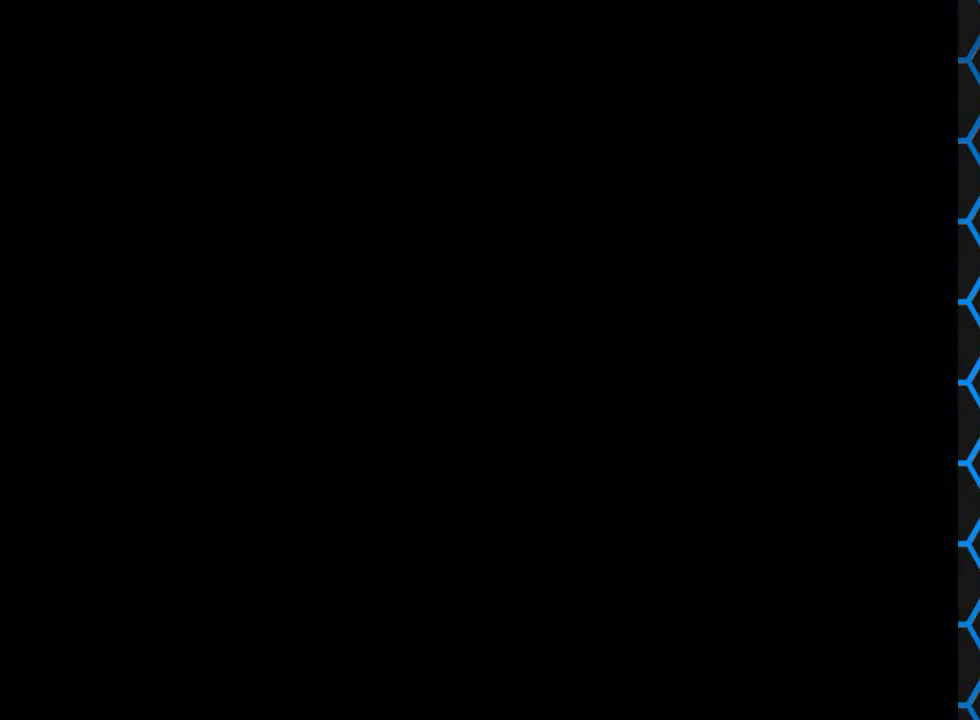
{"buttons": ["DPAD_LEFT"], "events": []}